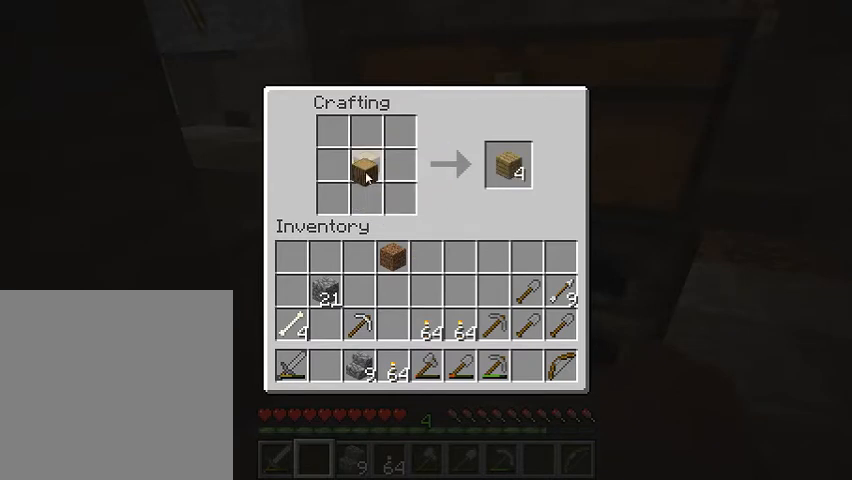
Gameplay with keyboard; each line is a JSON object with the keys held at the frame after it. "events" lists presses ("down") and releases ("up") of "1", "2", "3", "4", "5", "a", "alt", "b", "c", "ctrl", "d", "e", "f", "g", "q", "r", "s", "shift", "space", "t", "tab", "v", "w", "x" and "z" between this image and that frame as [ms after this image, input, new state], when the widget could be followed in between. No other keys are recorded. Mouse input is not recorded.
{"keys": ["shift"], "events": [[467, "shift", "down"]]}
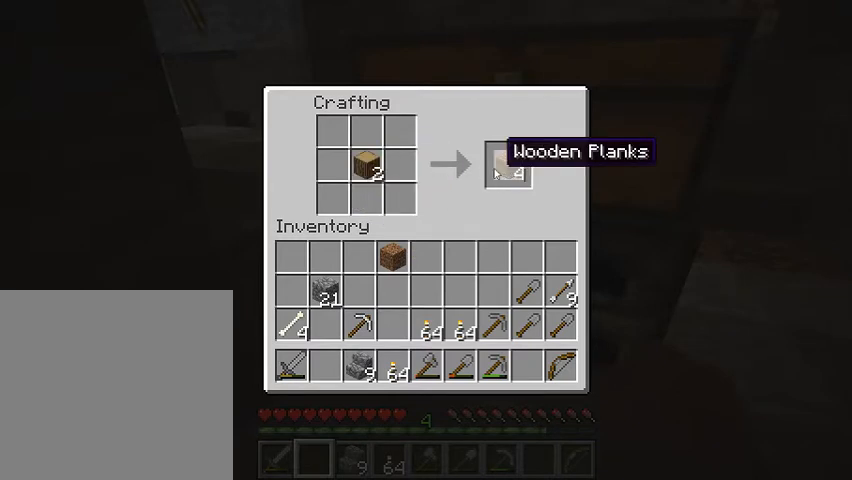
{"keys": [], "events": [[500, "shift", "up"]]}
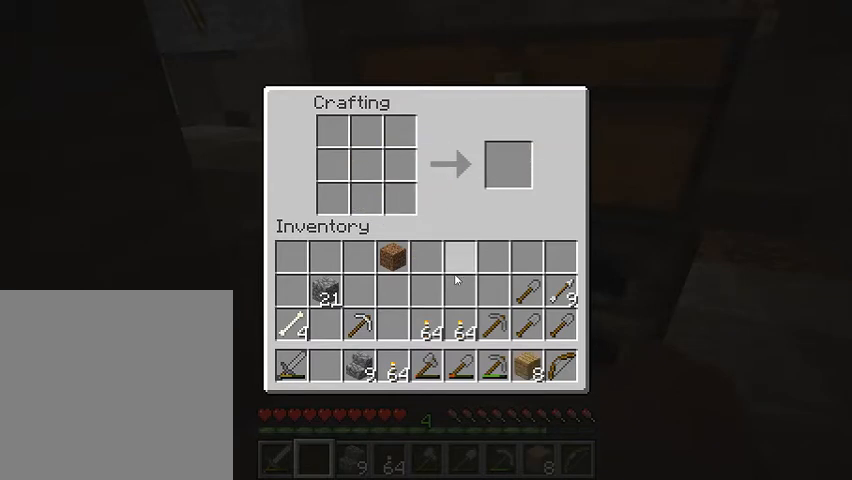
{"keys": [], "events": []}
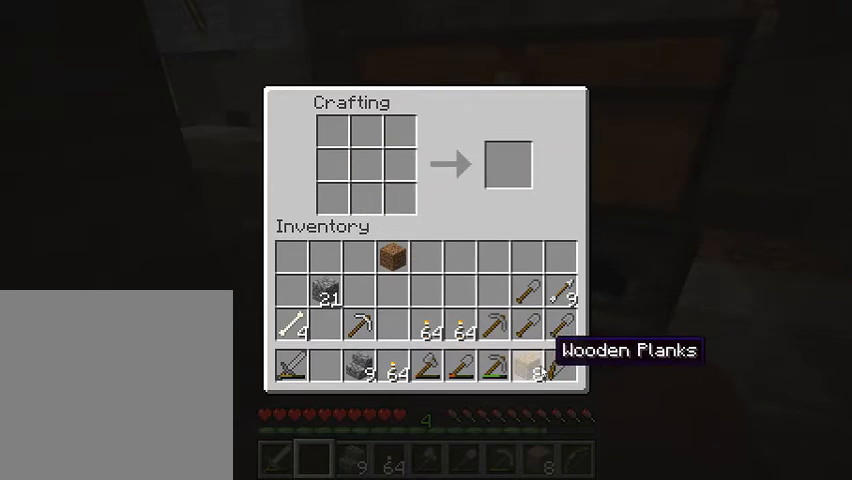
{"keys": [], "events": []}
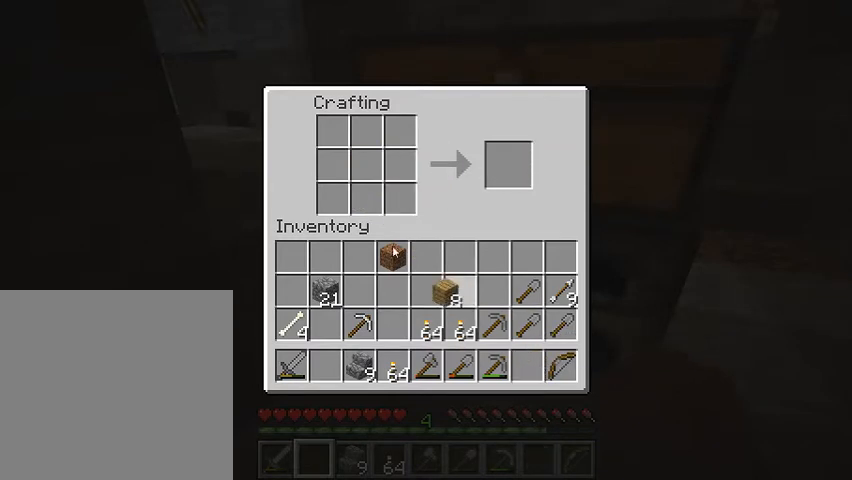
{"keys": [], "events": []}
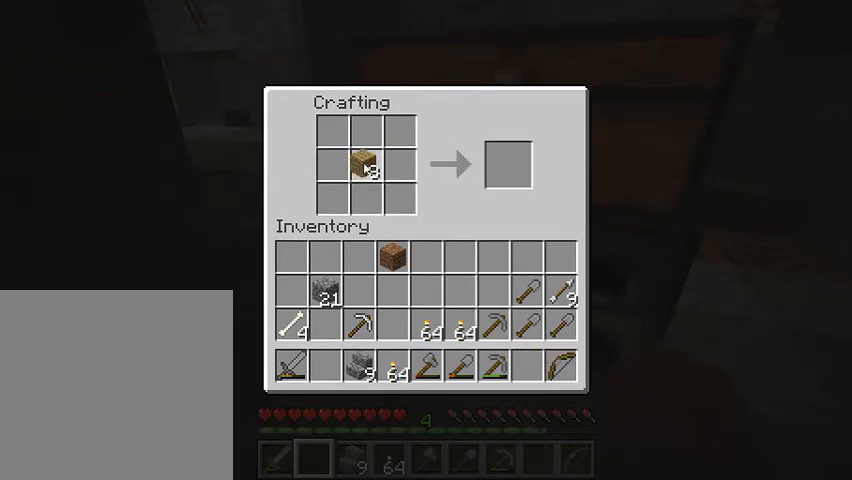
{"keys": [], "events": []}
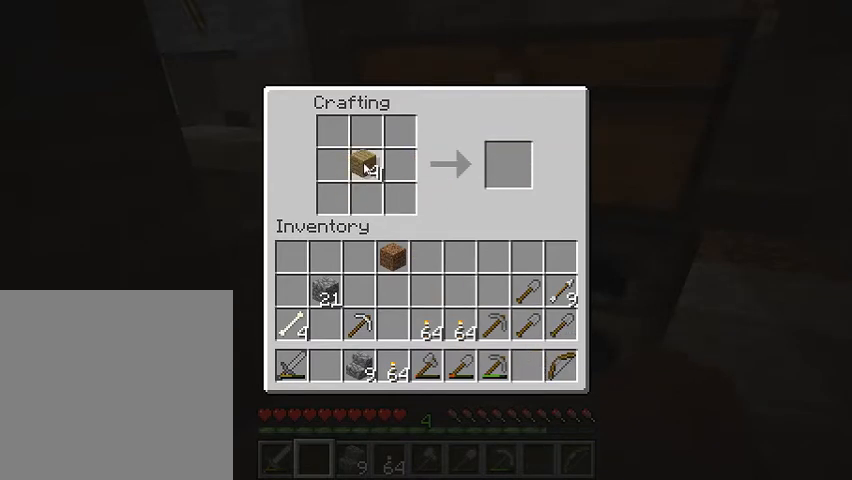
{"keys": [], "events": []}
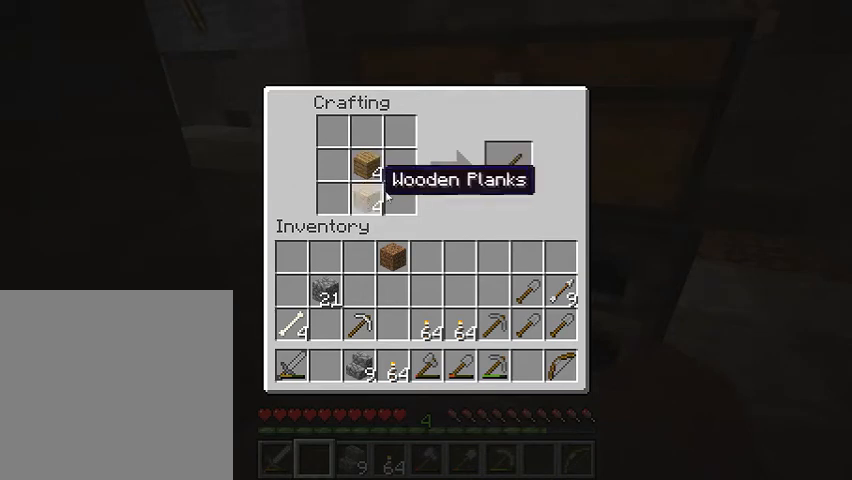
{"keys": ["shift"], "events": [[133, "shift", "down"]]}
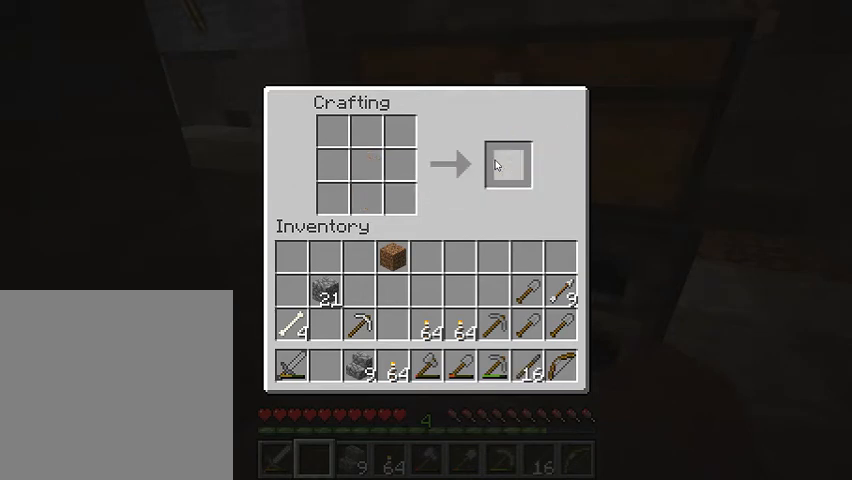
{"keys": [], "events": [[167, "shift", "up"]]}